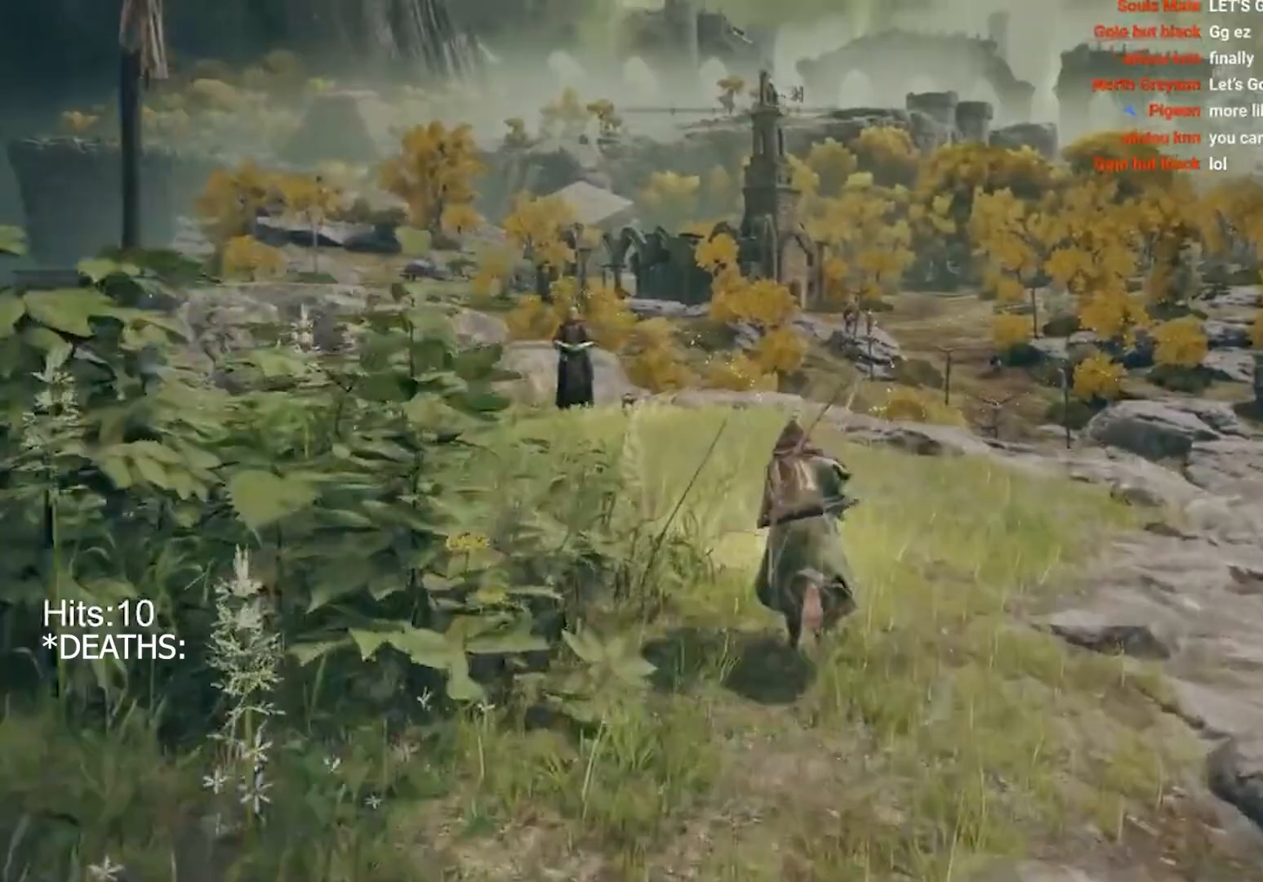
Gameplay with a controller (PlayStation layout); each line is a JSON object with the inputs held at the frame after it. "events" lists button and stick changes between this image and that frame as [ms after this image, input, new state], when the widget could be followed in between.
{"buttons": [], "left_stick": "up", "right_stick": "center", "events": [[167, "CIRCLE", "up"], [367, "TRIANGLE", "down"], [467, "TRIANGLE", "up"]]}
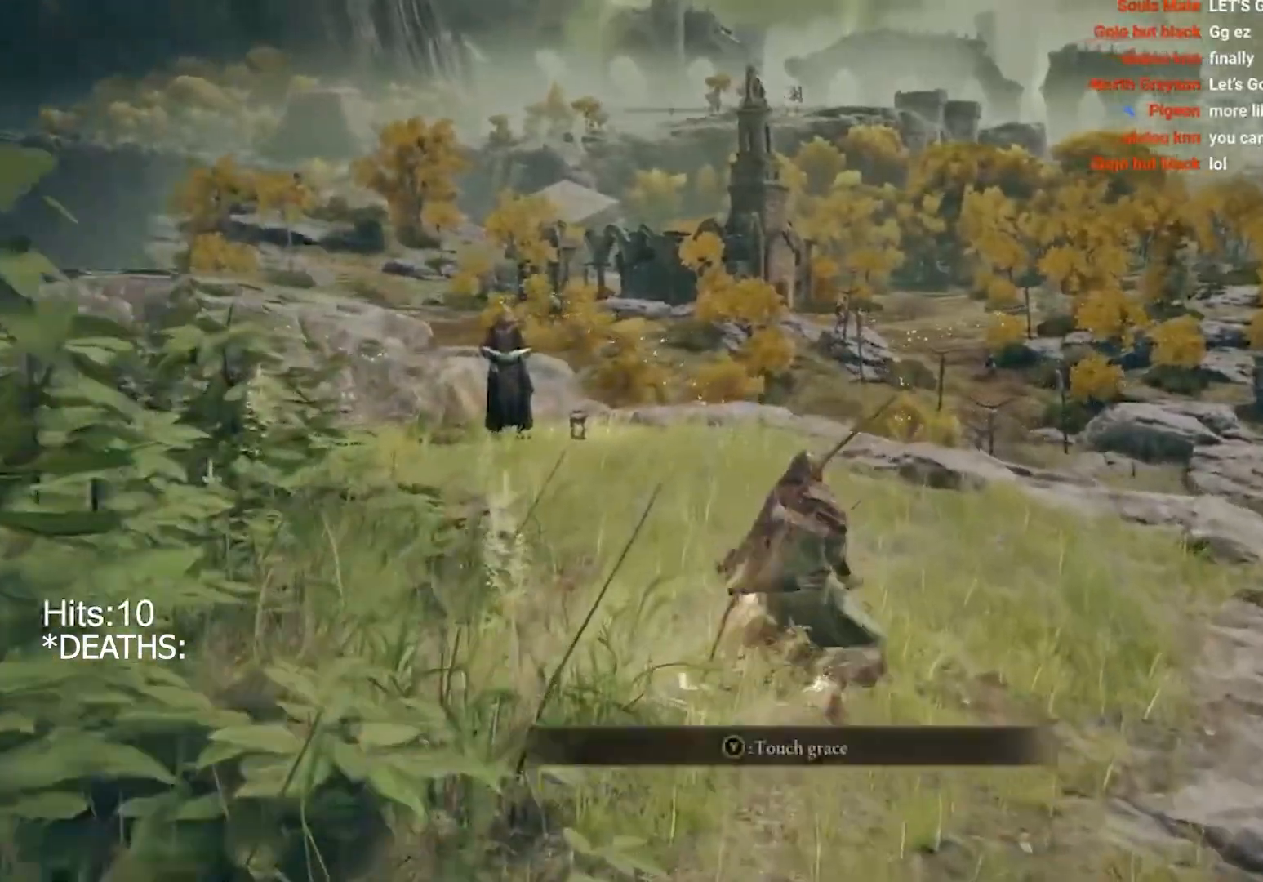
{"buttons": [], "left_stick": "center", "right_stick": "left", "events": [[100, "TRIANGLE", "down"], [133, "TRIANGLE", "up"], [367, "left_stick", "center"], [367, "right_stick", "down-left"], [467, "right_stick", "left"]]}
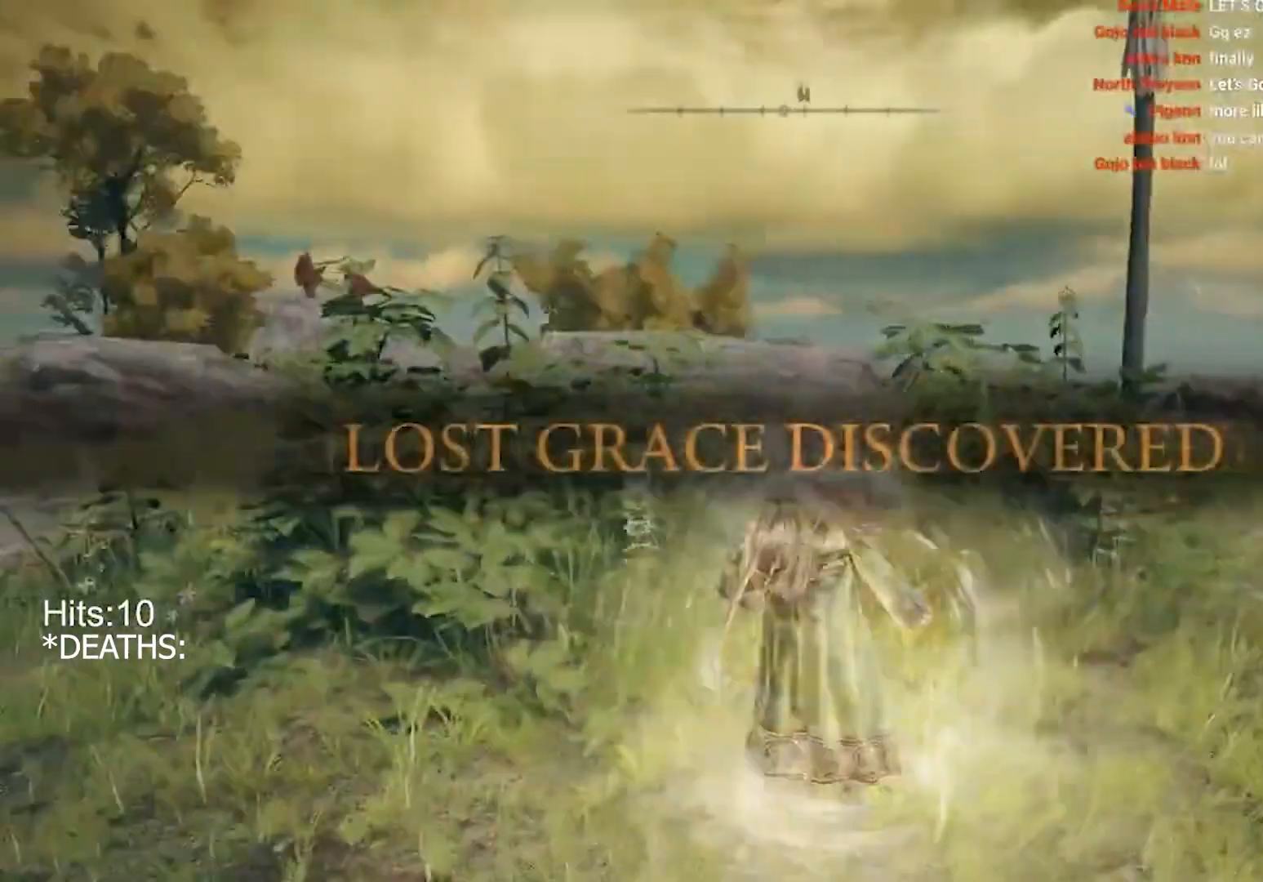
{"buttons": [], "left_stick": "center", "right_stick": "left", "events": []}
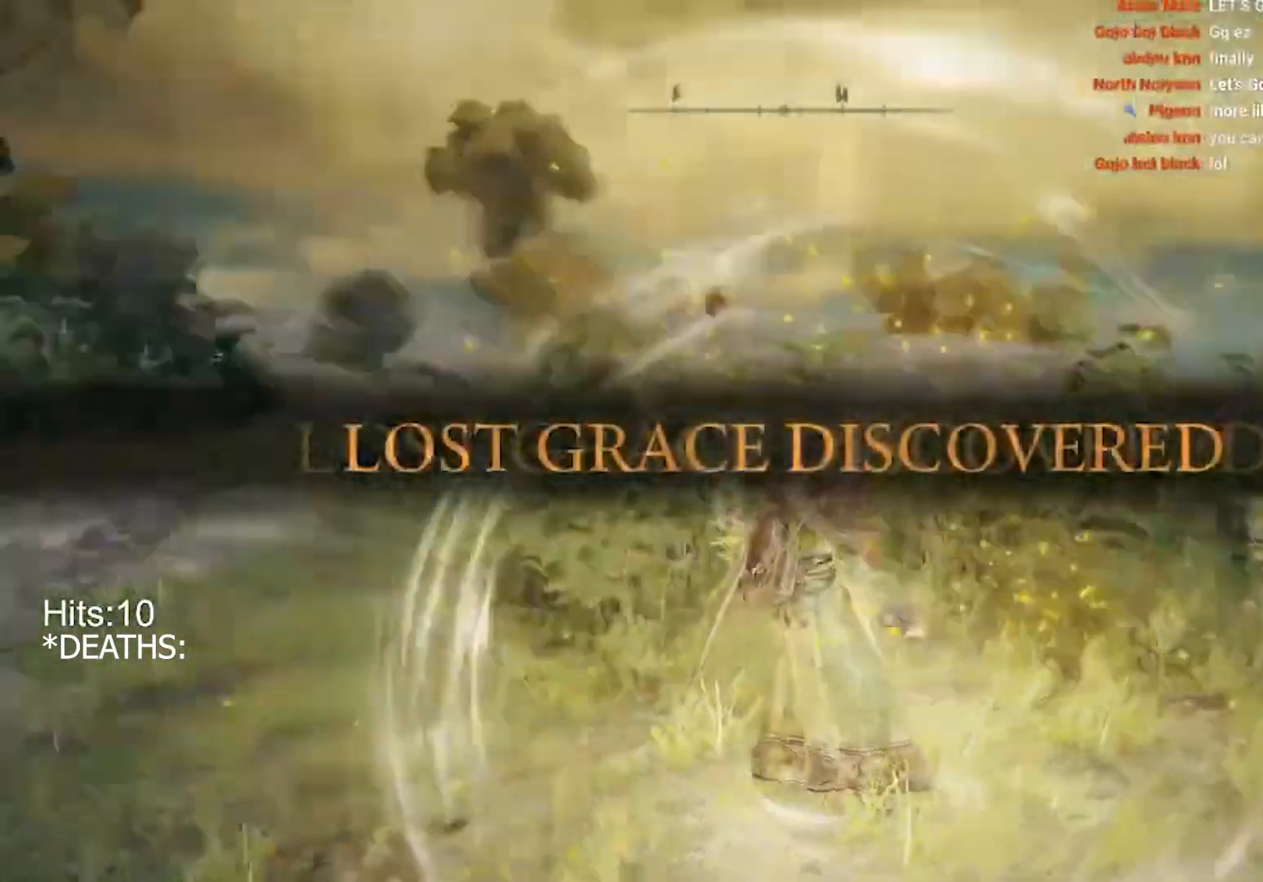
{"buttons": [], "left_stick": "center", "right_stick": "right", "events": [[433, "right_stick", "right"]]}
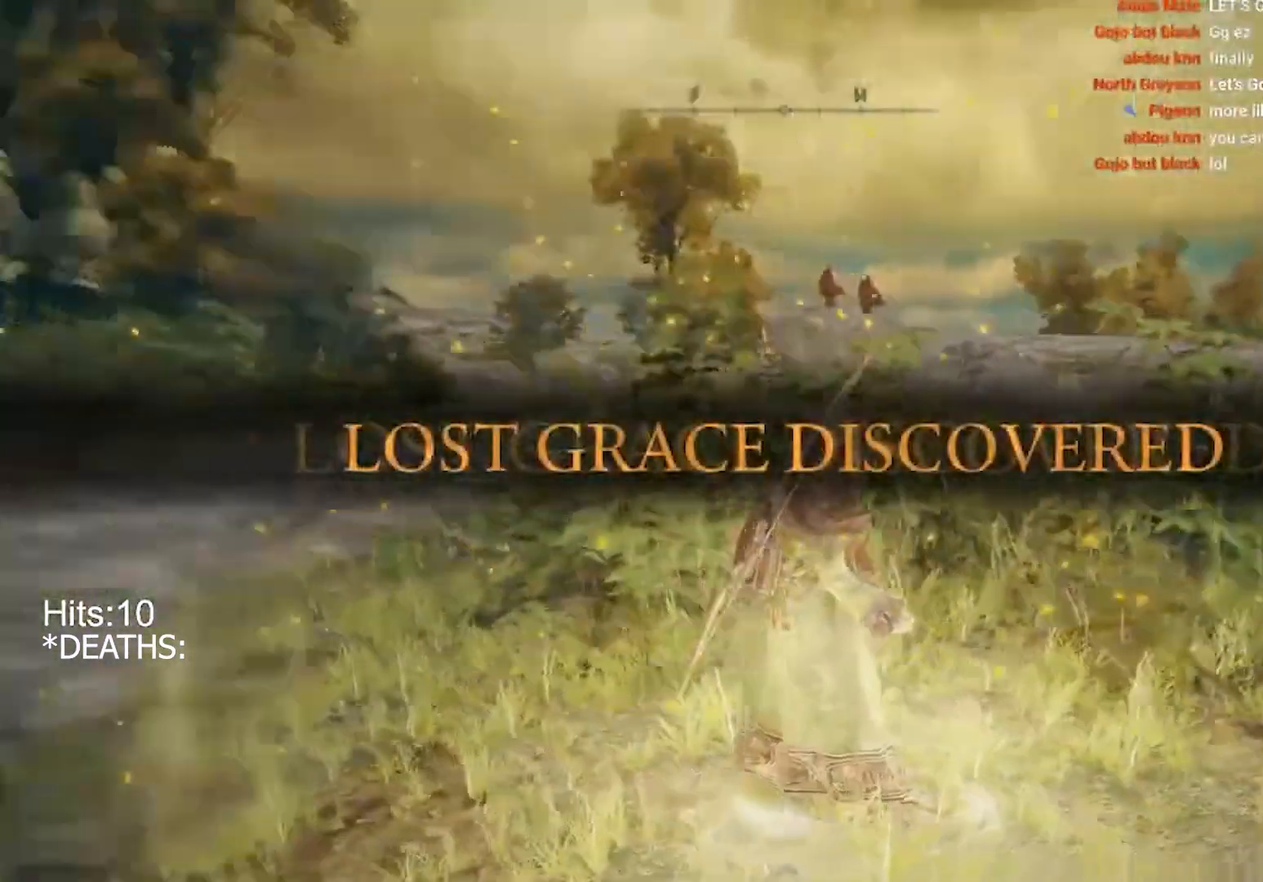
{"buttons": [], "left_stick": "up", "right_stick": "center", "events": [[367, "left_stick", "up"], [433, "right_stick", "center"]]}
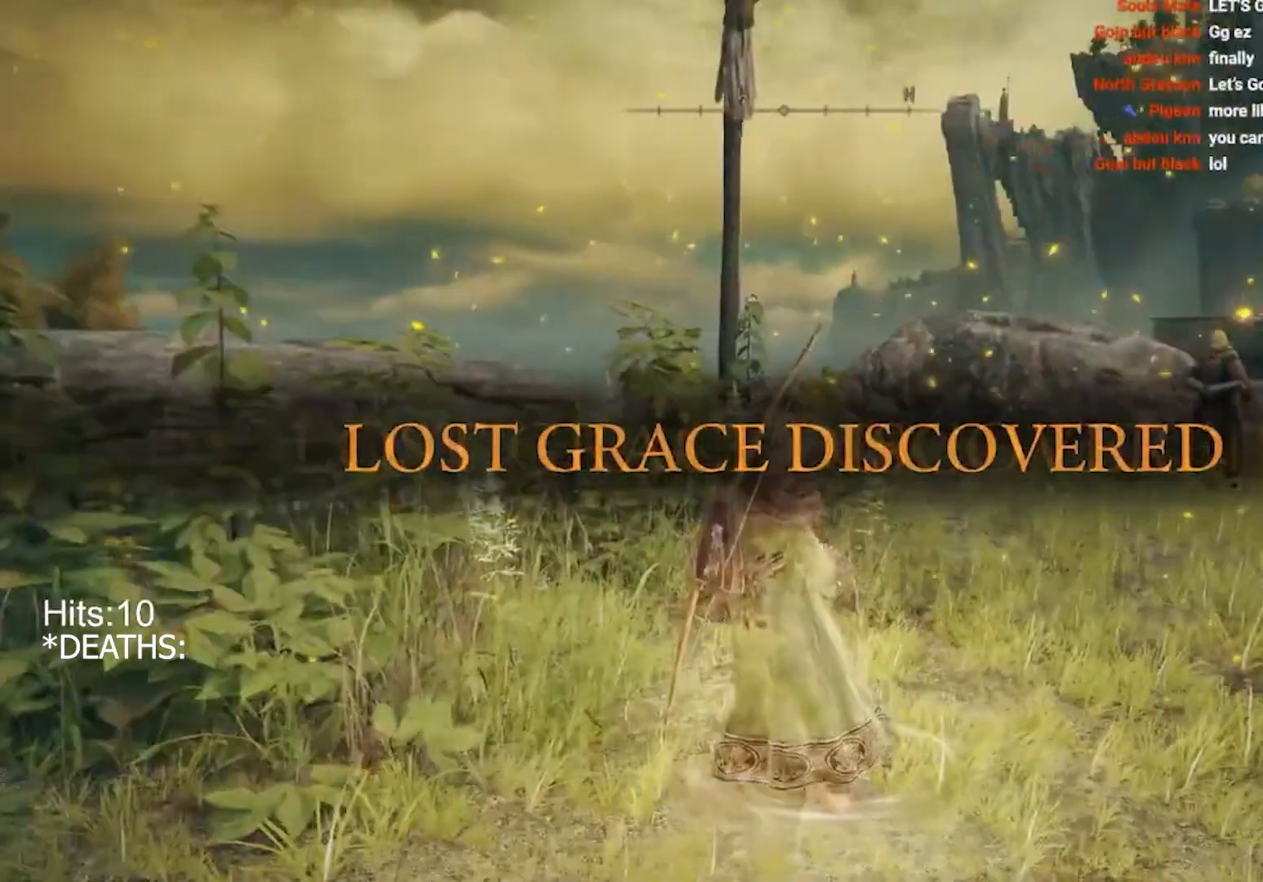
{"buttons": ["CIRCLE"], "left_stick": "up", "right_stick": "center", "events": [[100, "CIRCLE", "down"]]}
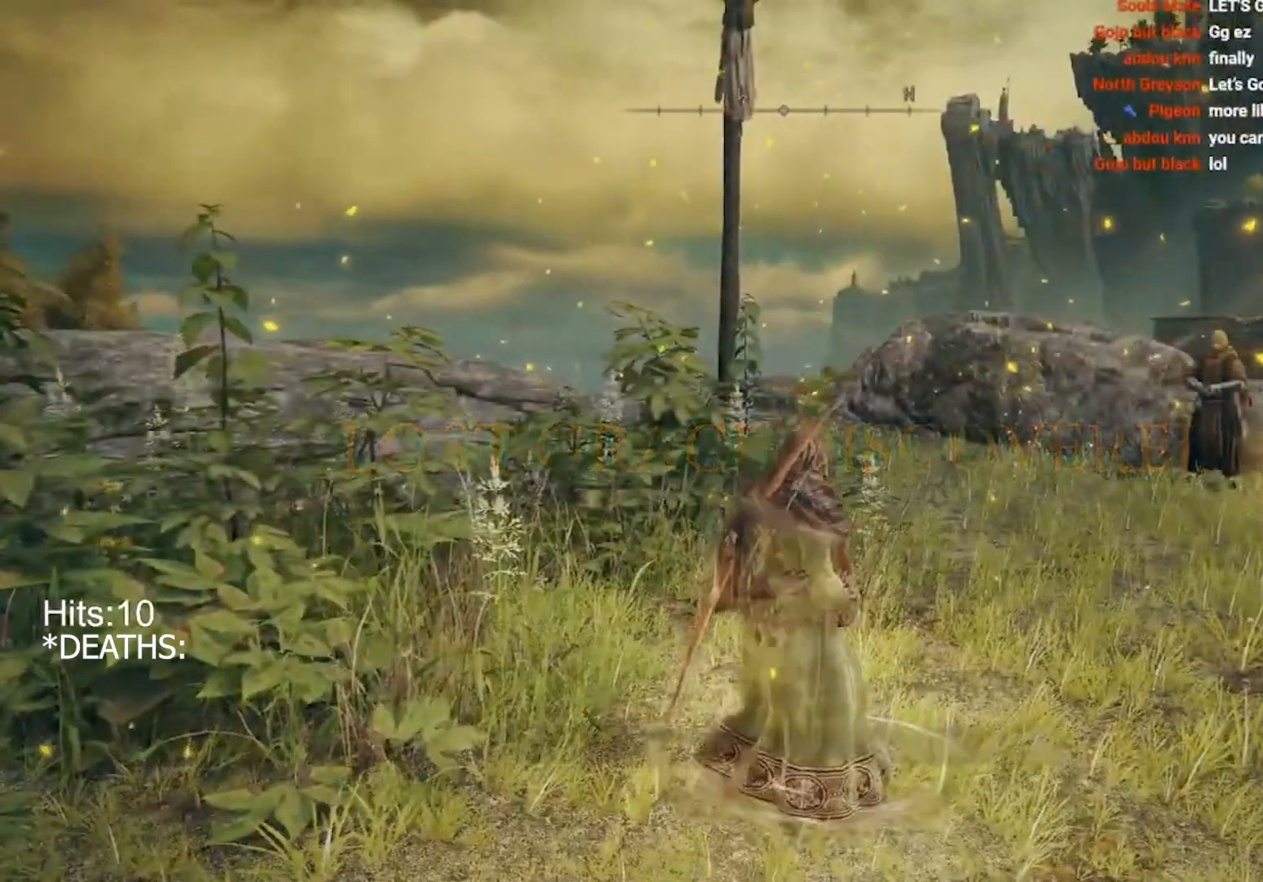
{"buttons": [], "left_stick": "up-right", "right_stick": "center", "events": [[400, "CIRCLE", "up"], [433, "left_stick", "up-right"]]}
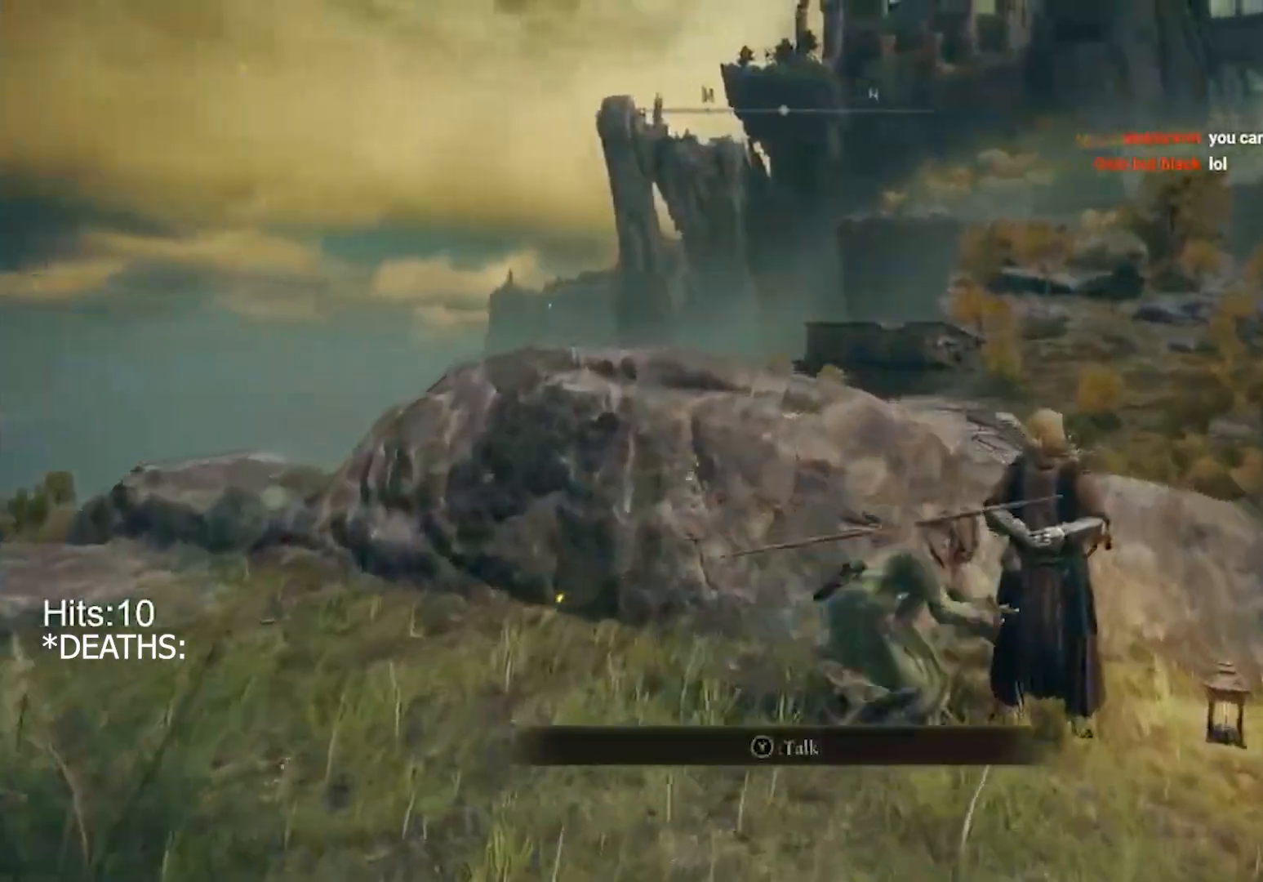
{"buttons": [], "left_stick": "center", "right_stick": "center", "events": [[100, "right_stick", "left"], [267, "left_stick", "center"], [267, "right_stick", "center"], [333, "left_stick", "right"], [433, "left_stick", "center"]]}
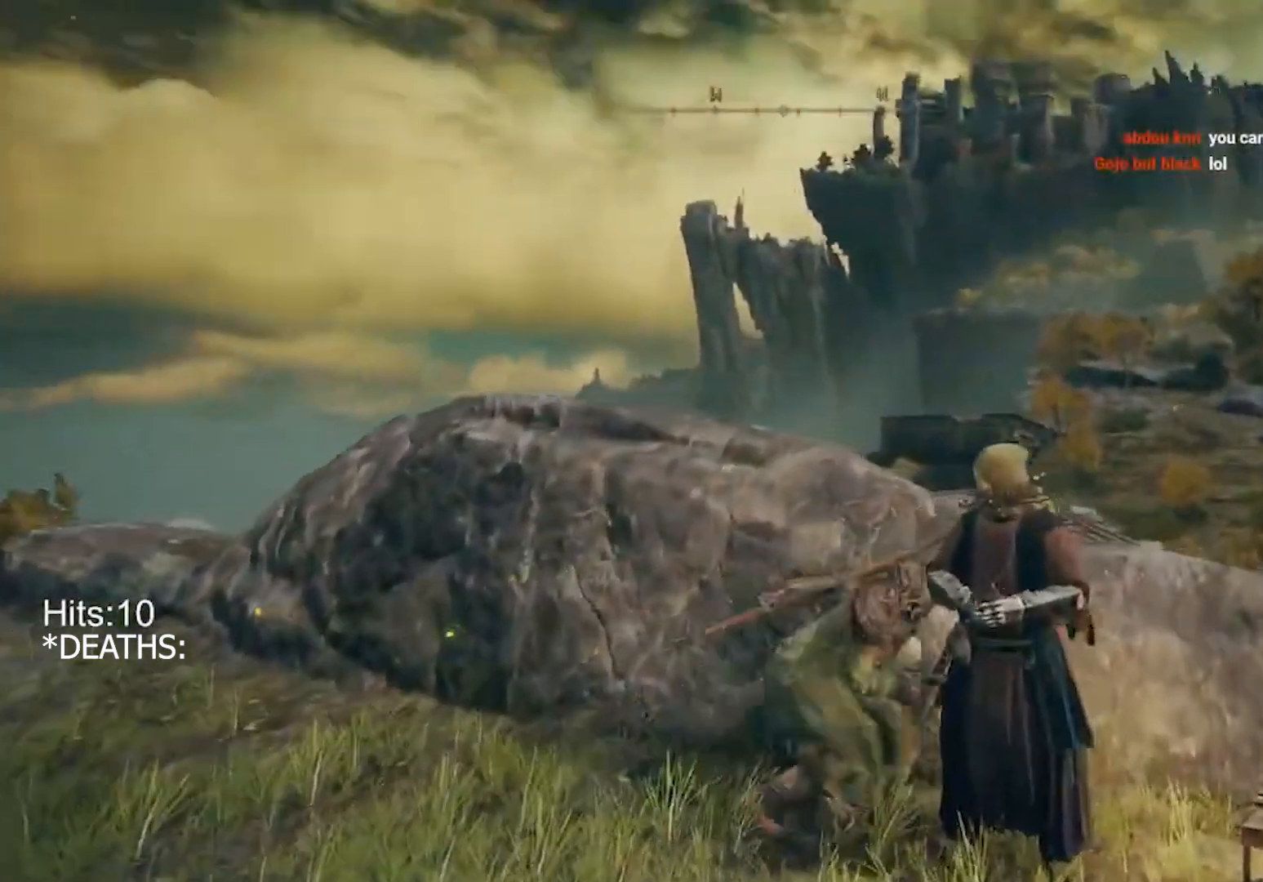
{"buttons": [], "left_stick": "center", "right_stick": "center", "events": []}
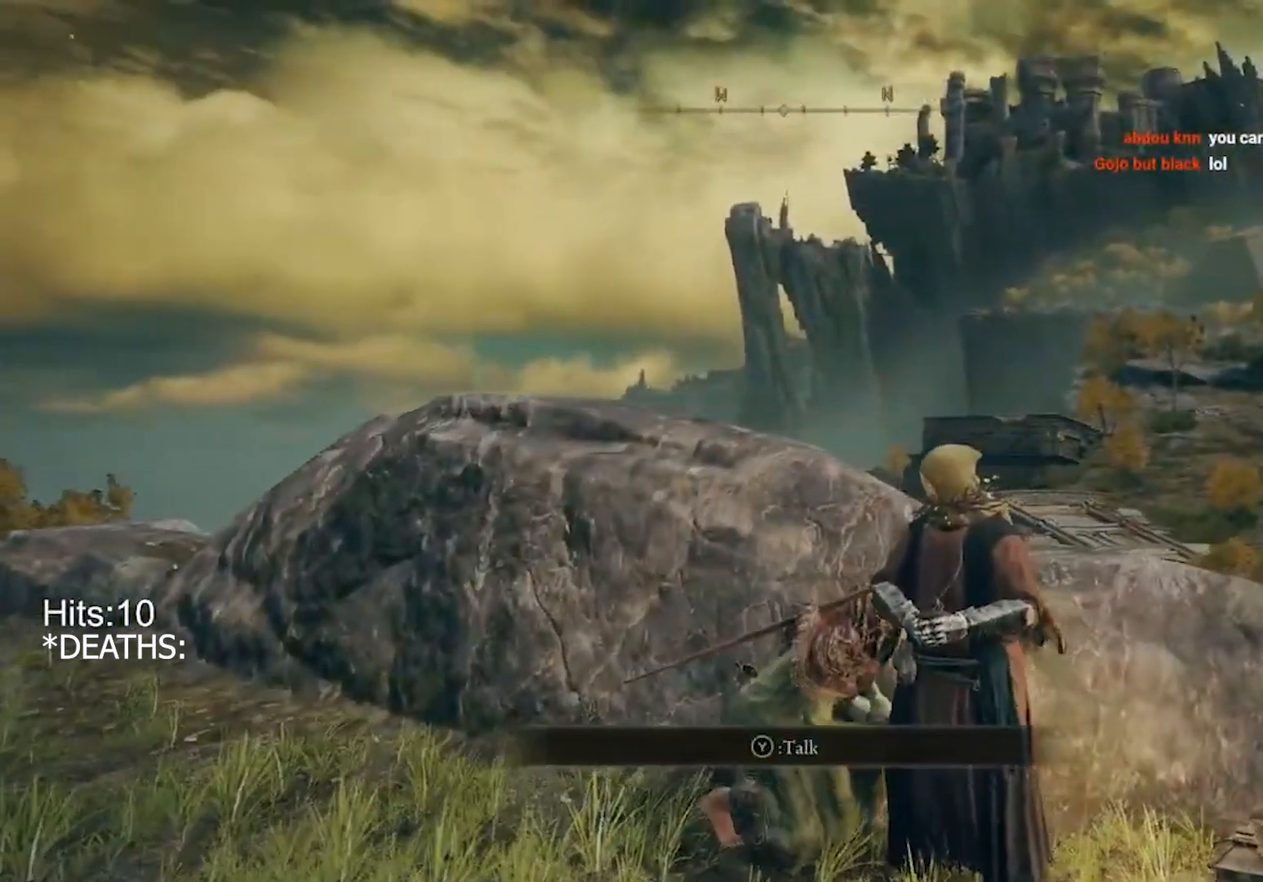
{"buttons": ["L1"], "left_stick": "center", "right_stick": "right", "events": [[33, "right_stick", "right"], [133, "L1", "down"]]}
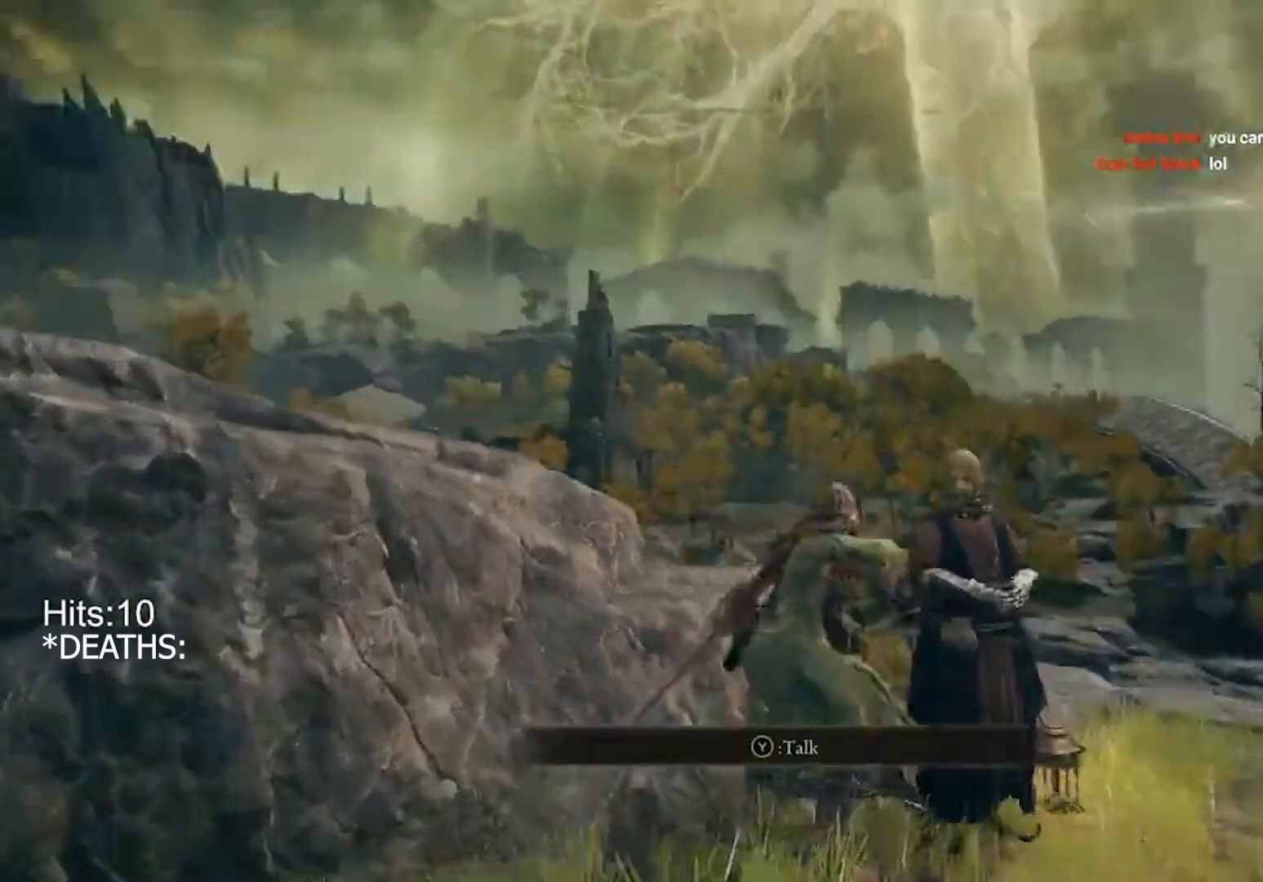
{"buttons": [], "left_stick": "up", "right_stick": "right", "events": [[400, "L1", "up"], [400, "left_stick", "up"]]}
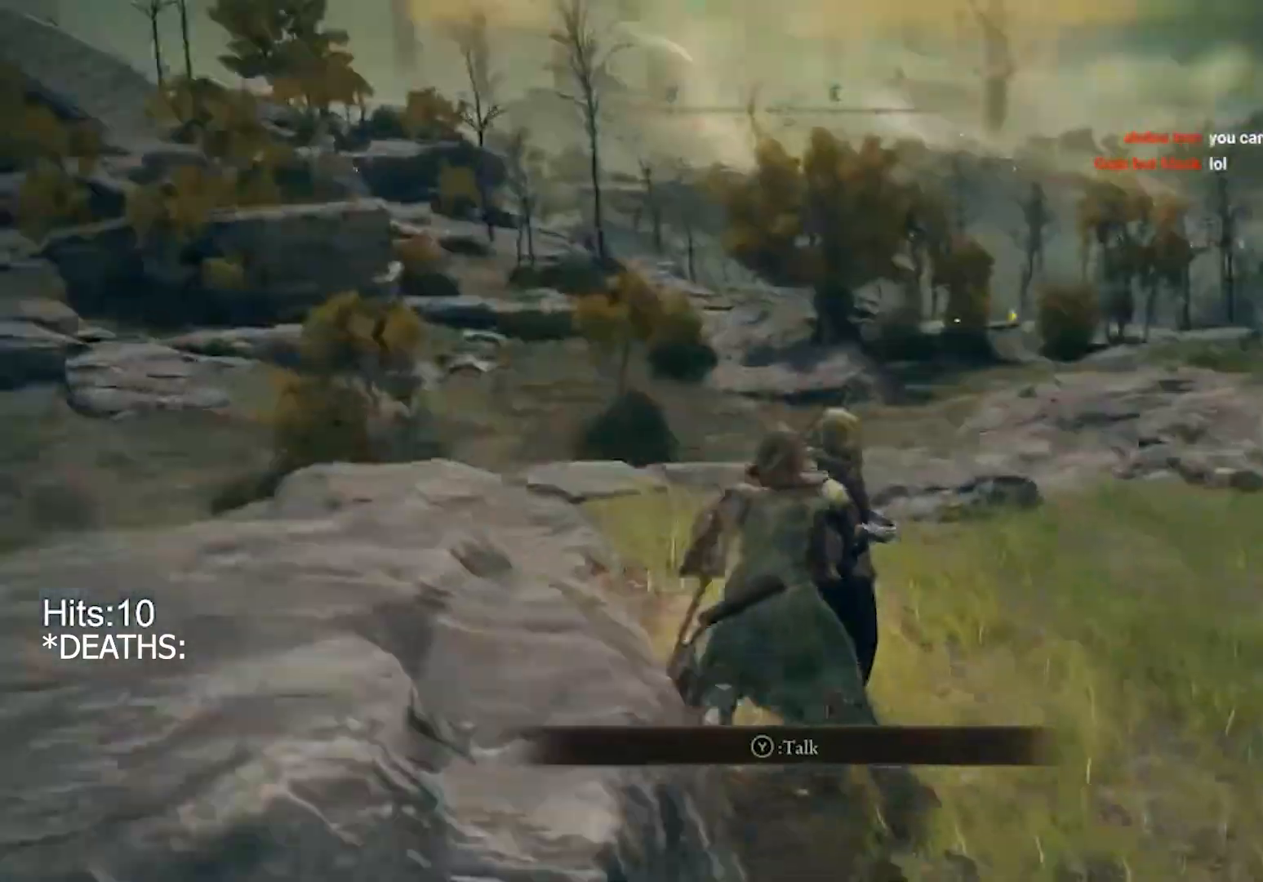
{"buttons": [], "left_stick": "right", "right_stick": "center", "events": [[200, "left_stick", "up-left"], [400, "left_stick", "right"], [400, "right_stick", "center"]]}
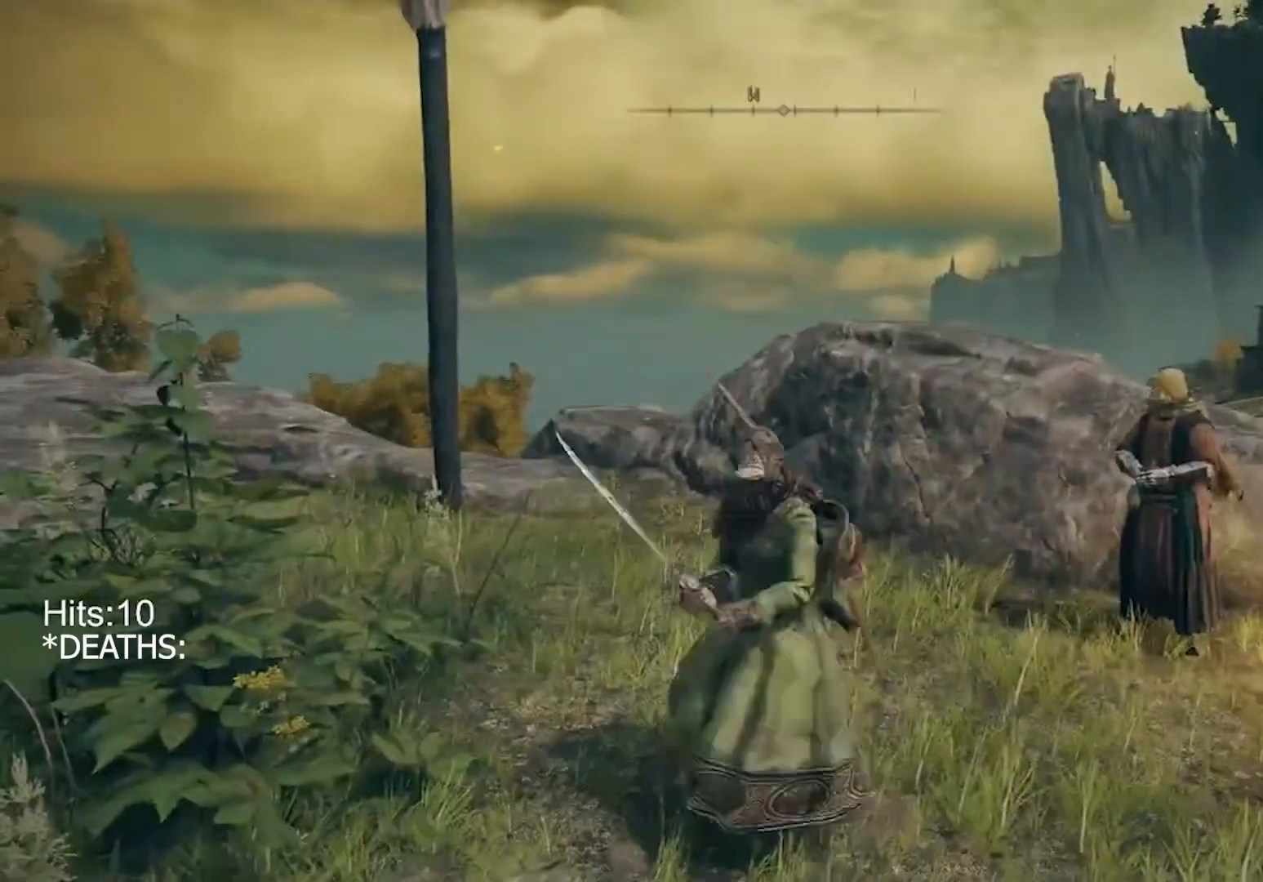
{"buttons": ["CIRCLE"], "left_stick": "right", "right_stick": "center", "events": [[100, "right_stick", "down-left"], [200, "right_stick", "center"], [333, "CIRCLE", "down"]]}
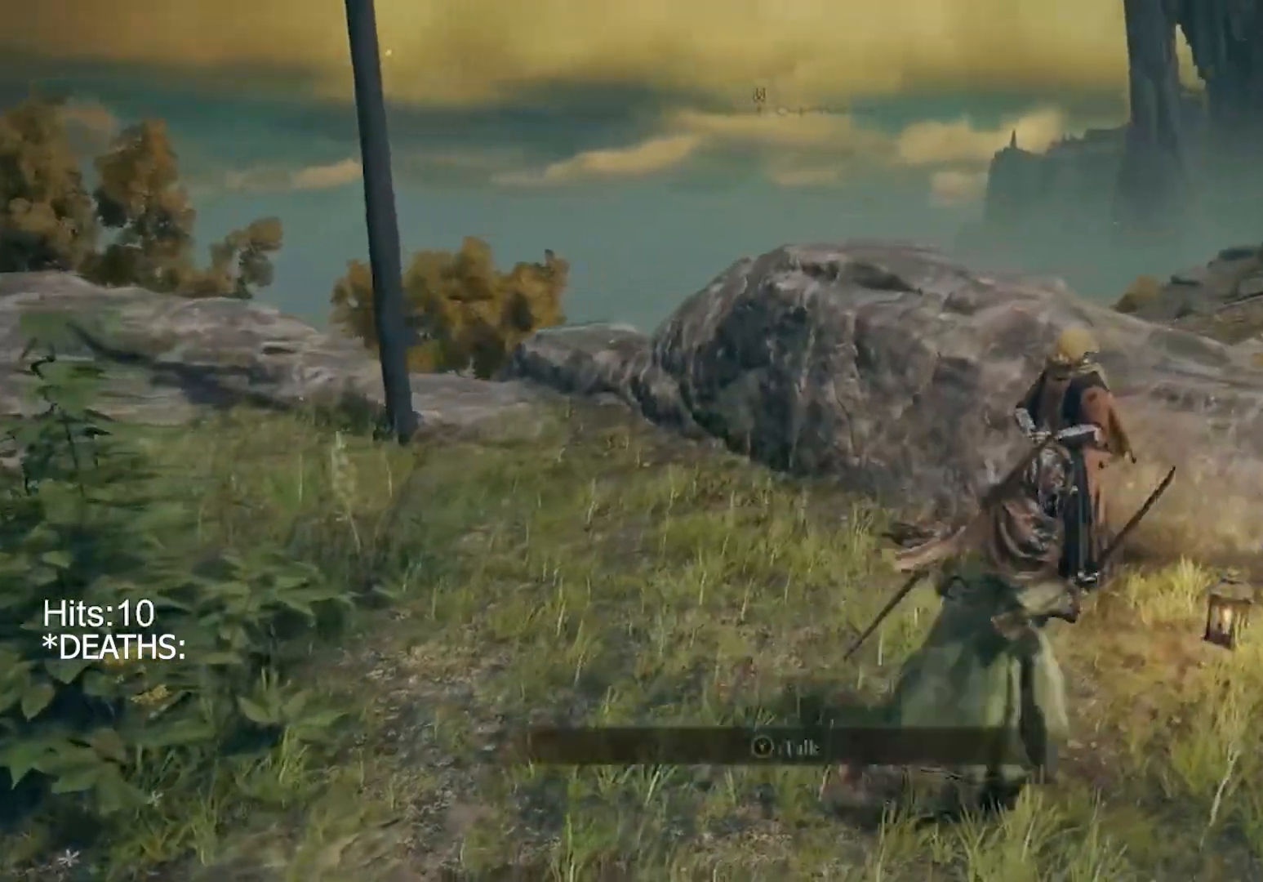
{"buttons": [], "left_stick": "center", "right_stick": "center", "events": [[233, "CROSS", "down"], [233, "left_stick", "up-right"], [467, "CIRCLE", "up"], [467, "CROSS", "up"], [467, "left_stick", "center"]]}
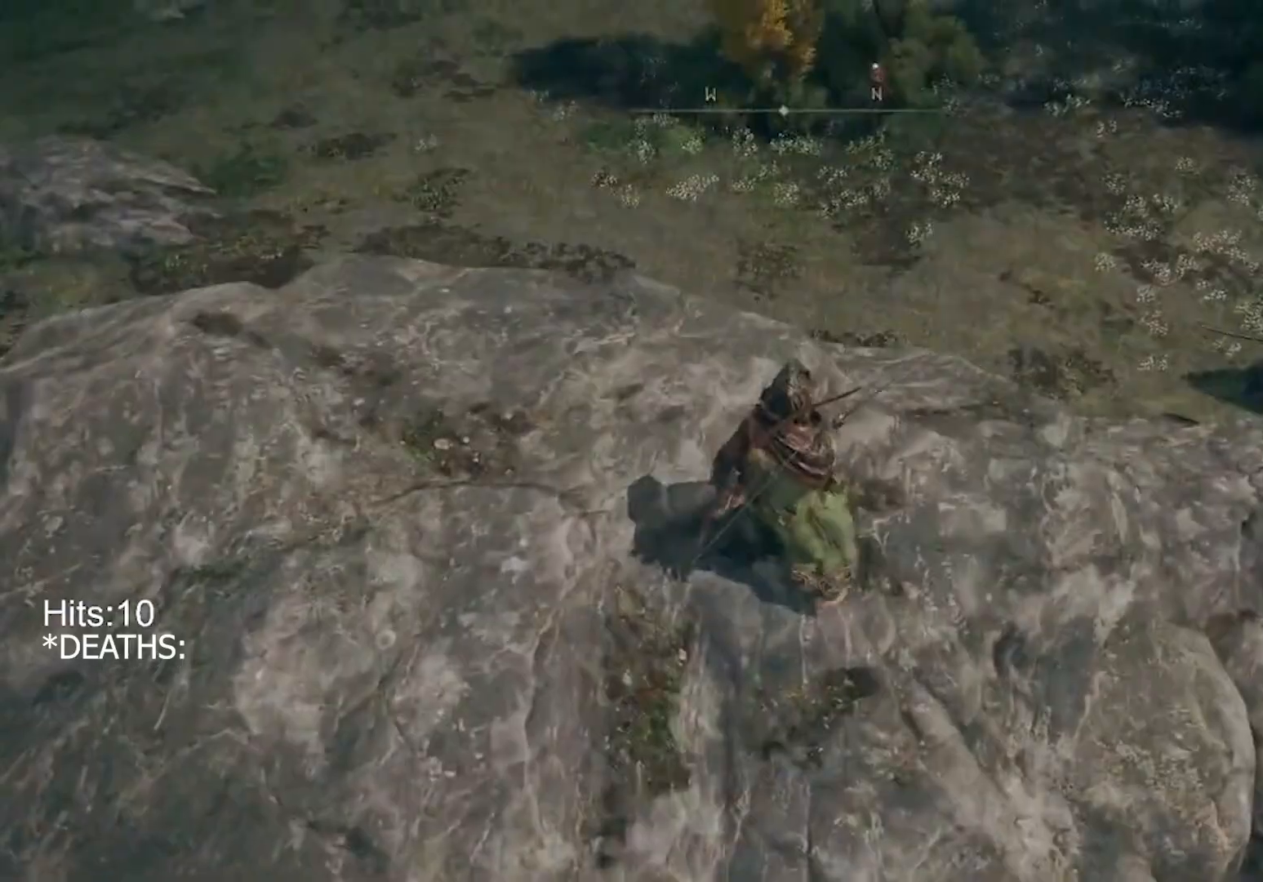
{"buttons": [], "left_stick": "up-left", "right_stick": "right", "events": [[200, "left_stick", "up-left"], [233, "right_stick", "right"]]}
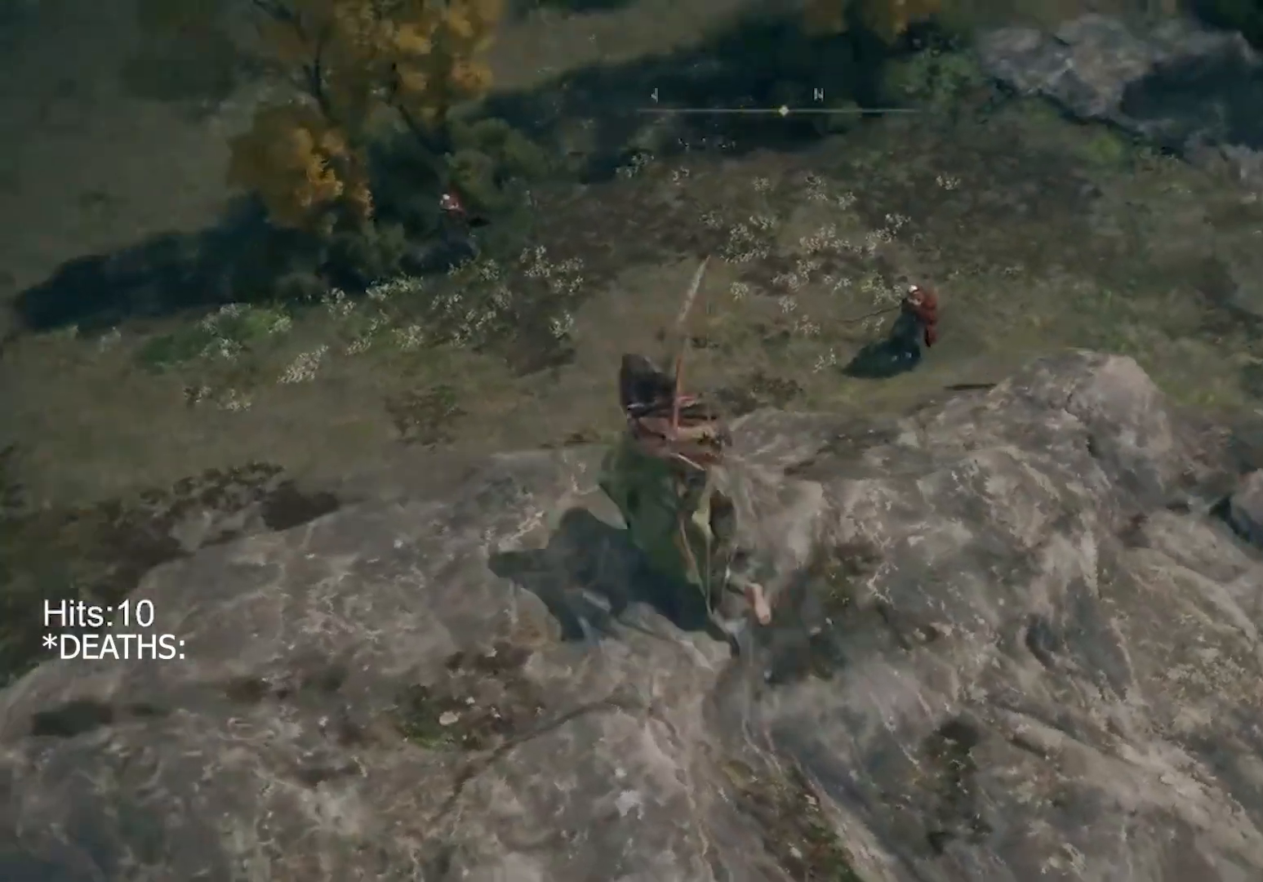
{"buttons": [], "left_stick": "up-left", "right_stick": "center", "events": [[367, "right_stick", "center"]]}
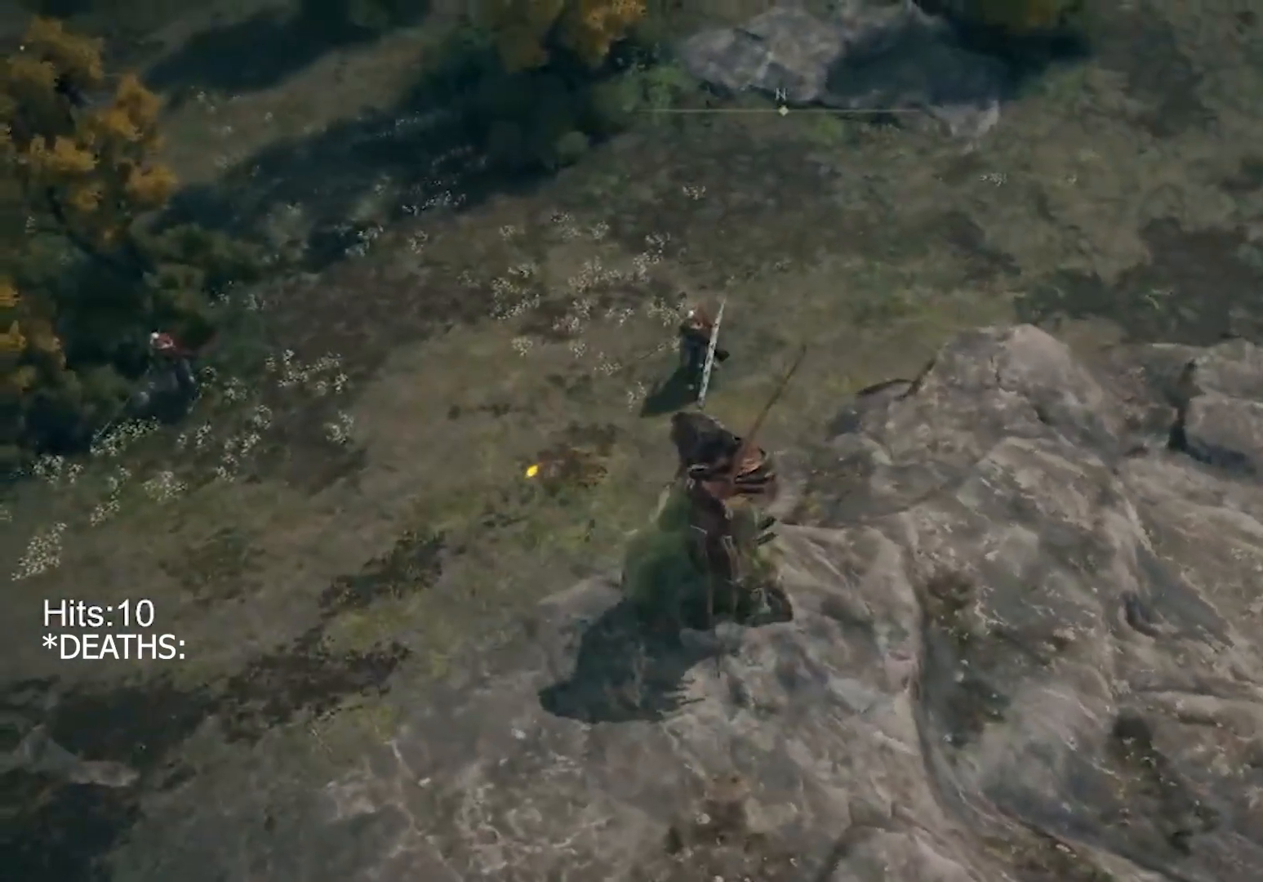
{"buttons": [], "left_stick": "center", "right_stick": "center", "events": [[33, "left_stick", "center"]]}
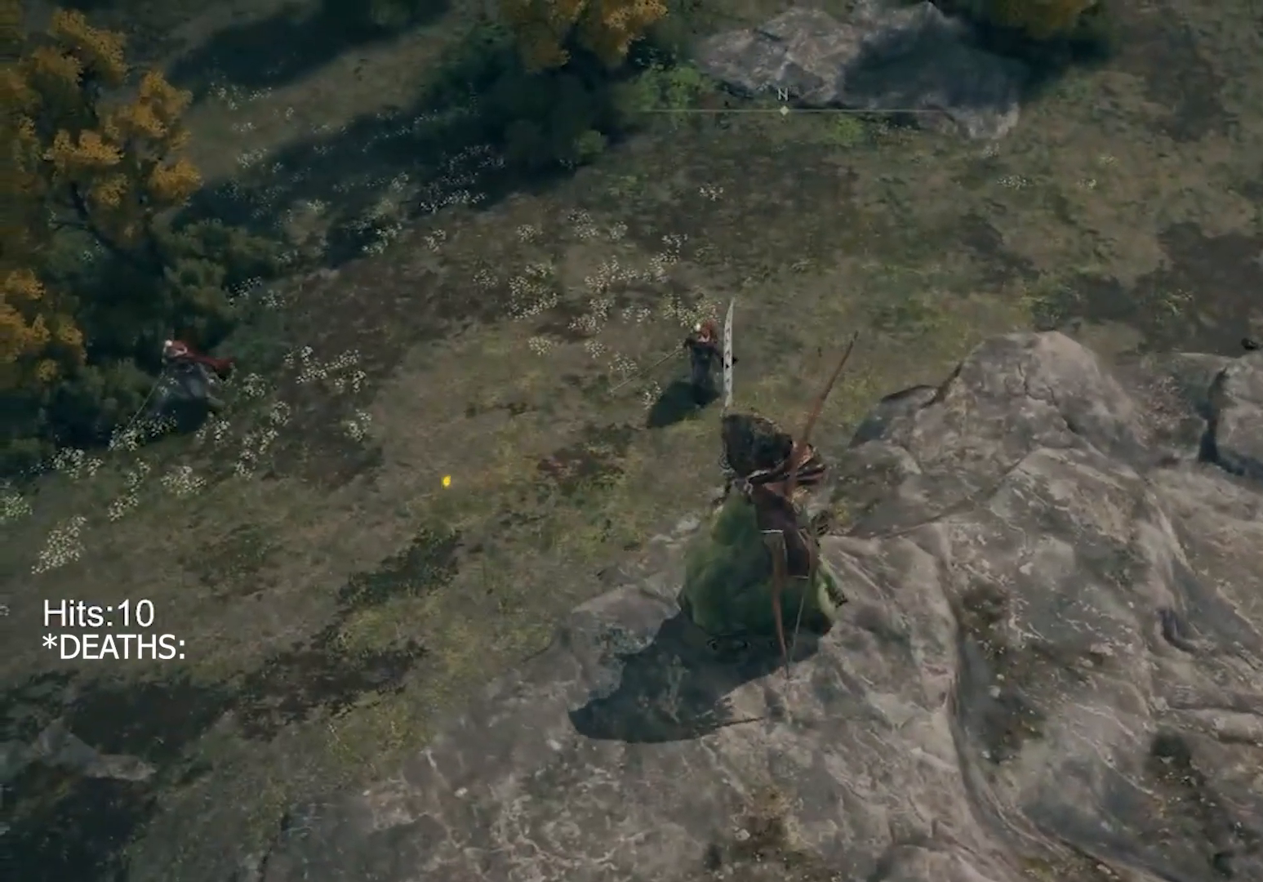
{"buttons": [], "left_stick": "center", "right_stick": "center", "events": [[100, "left_stick", "down-left"], [267, "right_stick", "right"], [500, "left_stick", "center"], [500, "right_stick", "center"]]}
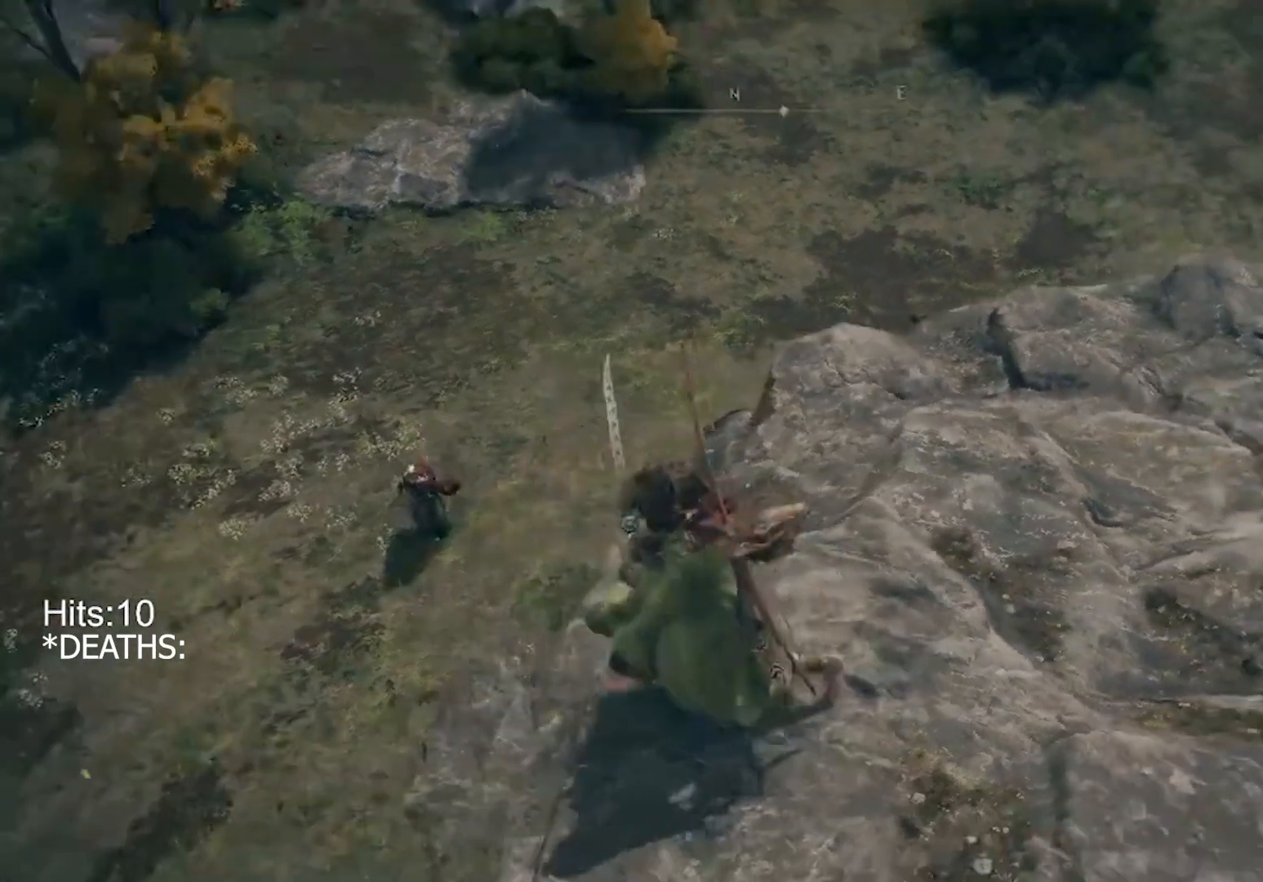
{"buttons": [], "left_stick": "down", "right_stick": "left", "events": [[367, "right_stick", "left"], [433, "left_stick", "down"]]}
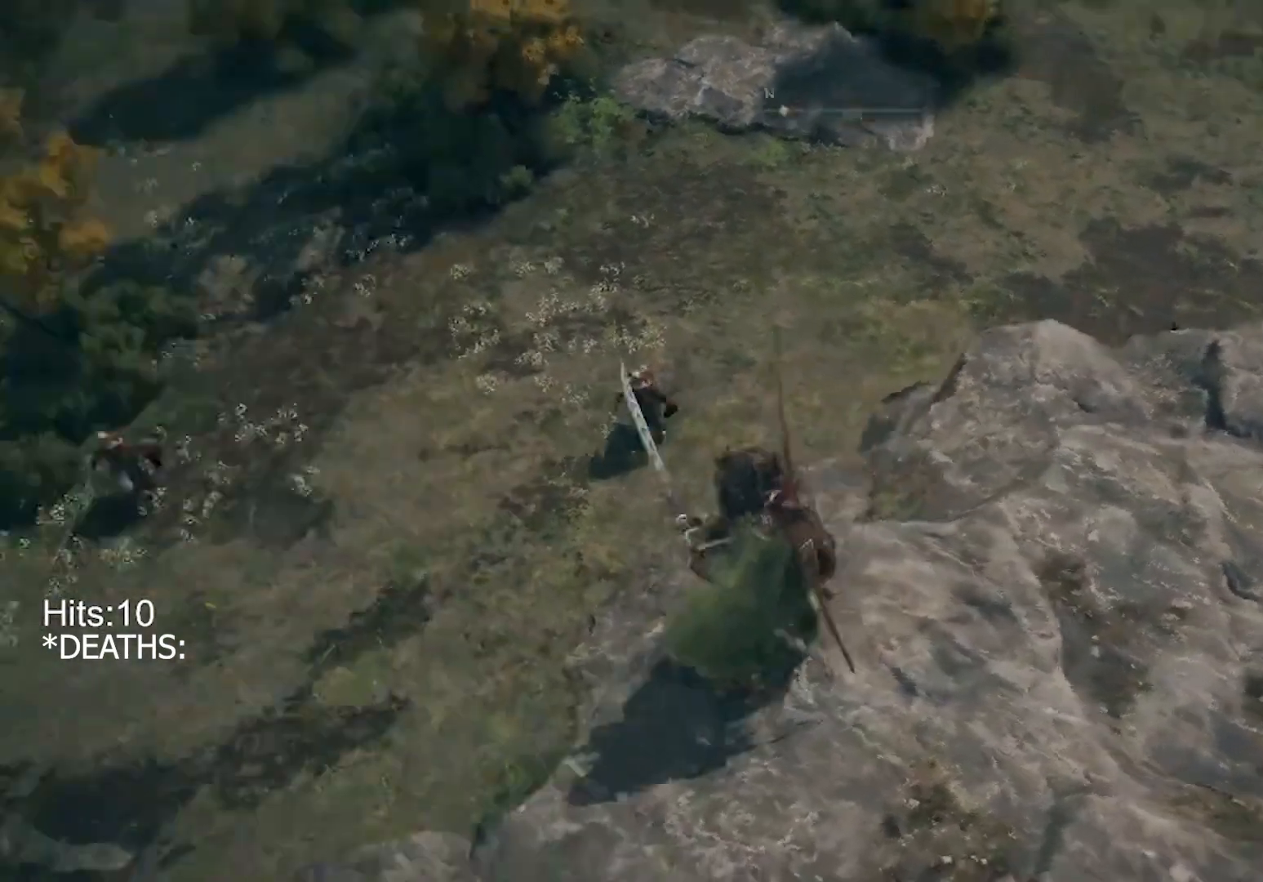
{"buttons": [], "left_stick": "down", "right_stick": "center", "events": [[233, "right_stick", "center"]]}
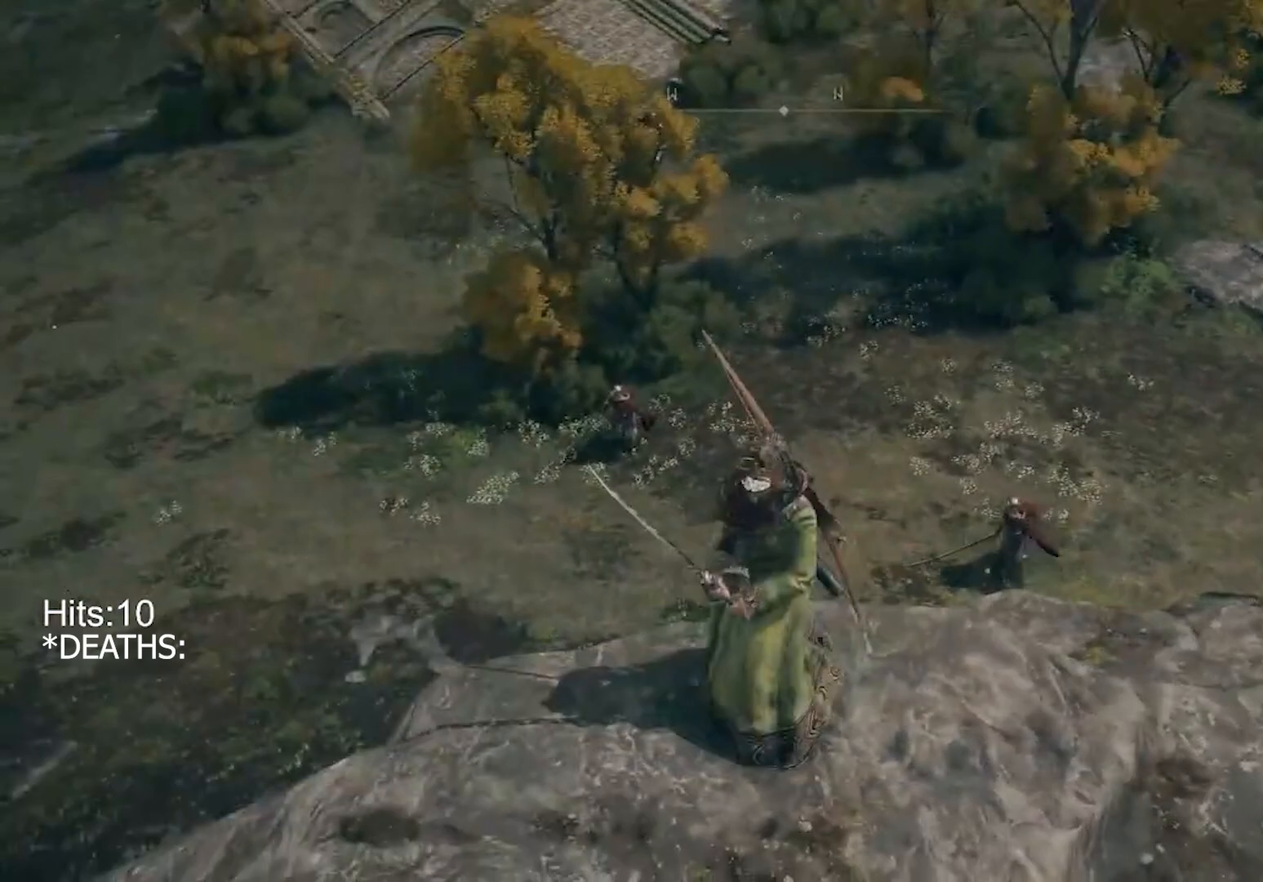
{"buttons": [], "left_stick": "up-left", "right_stick": "right", "events": [[33, "left_stick", "center"], [167, "left_stick", "up-left"], [333, "right_stick", "right"]]}
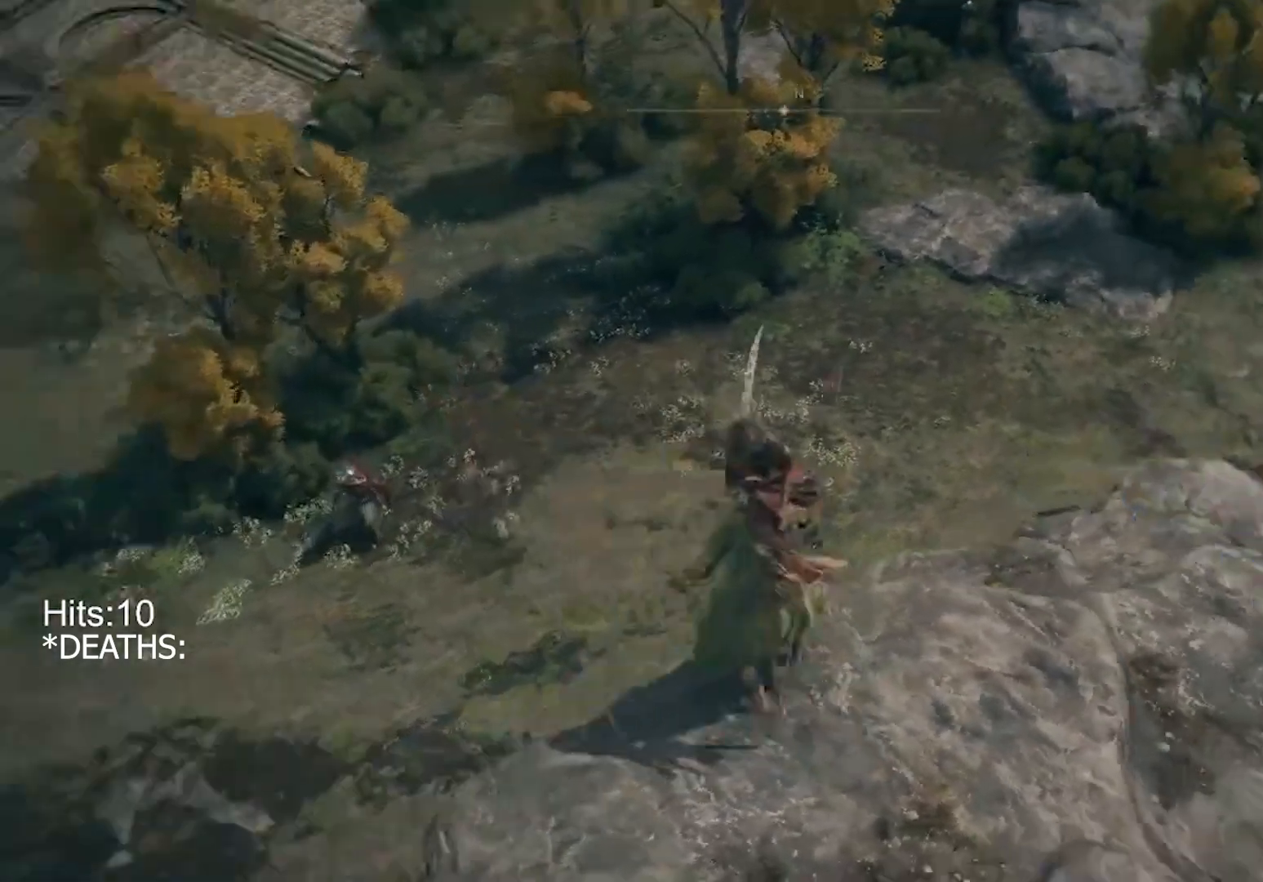
{"buttons": [], "left_stick": "center", "right_stick": "center", "events": [[67, "left_stick", "center"], [300, "right_stick", "center"]]}
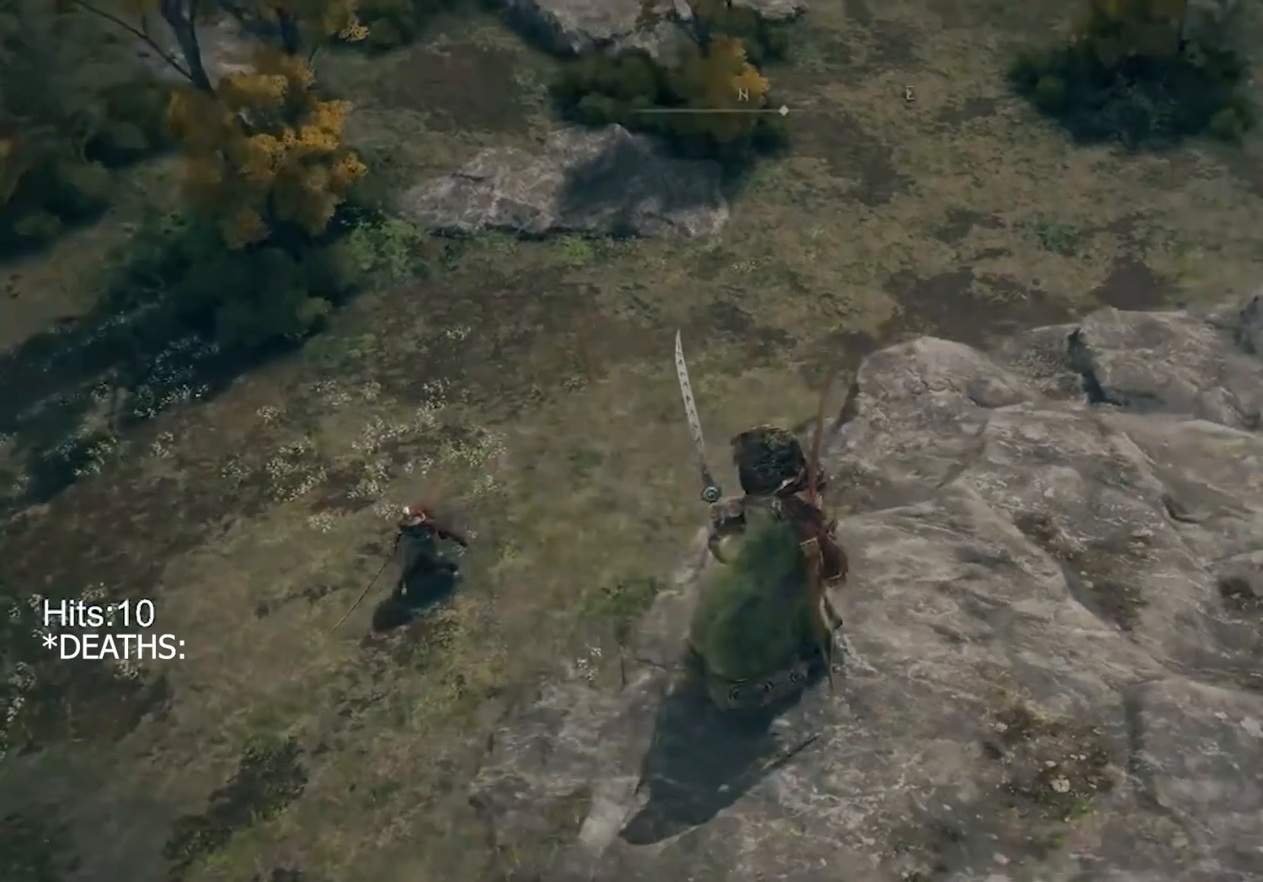
{"buttons": [], "left_stick": "center", "right_stick": "down-left", "events": [[300, "right_stick", "down"], [467, "right_stick", "down-left"]]}
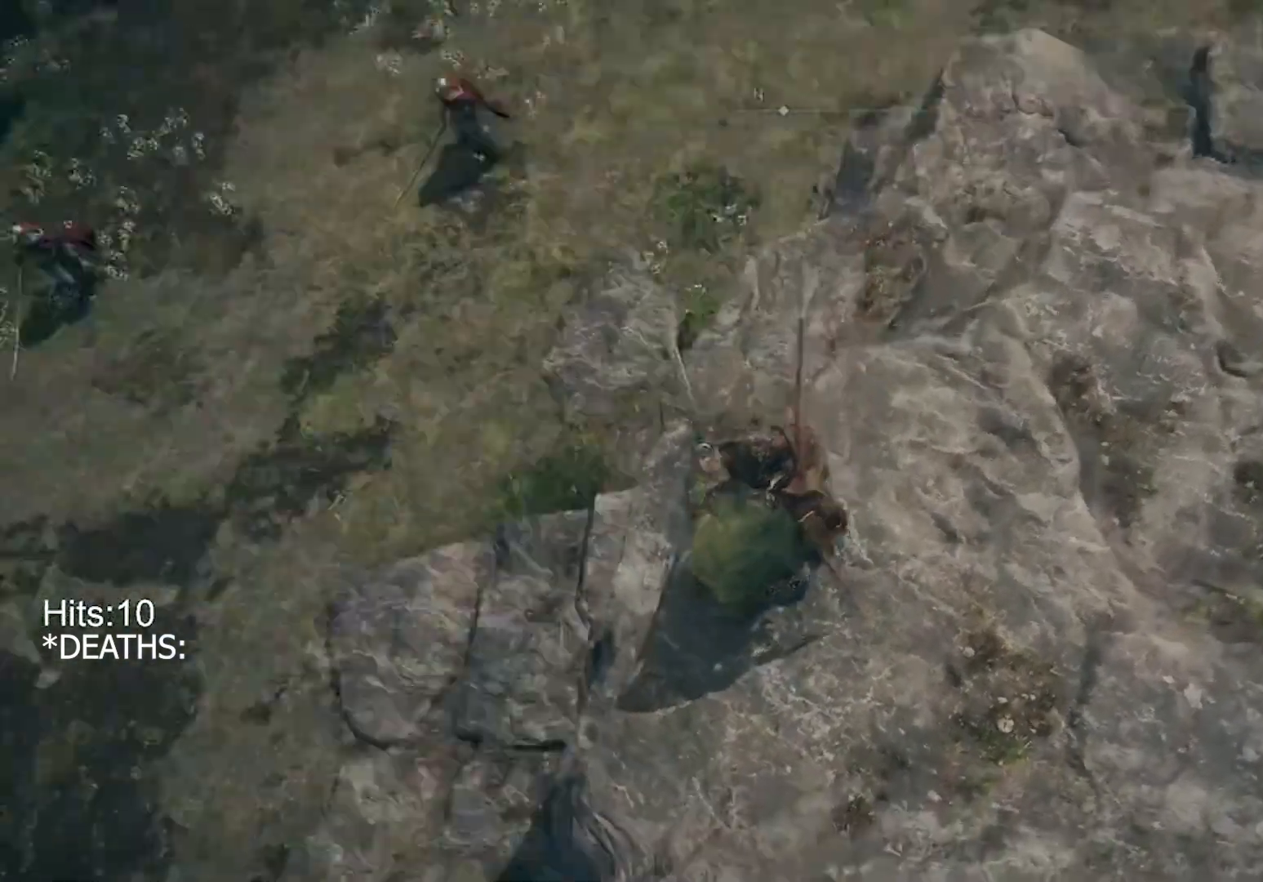
{"buttons": [], "left_stick": "center", "right_stick": "center", "events": [[117, "right_stick", "left"], [267, "right_stick", "center"]]}